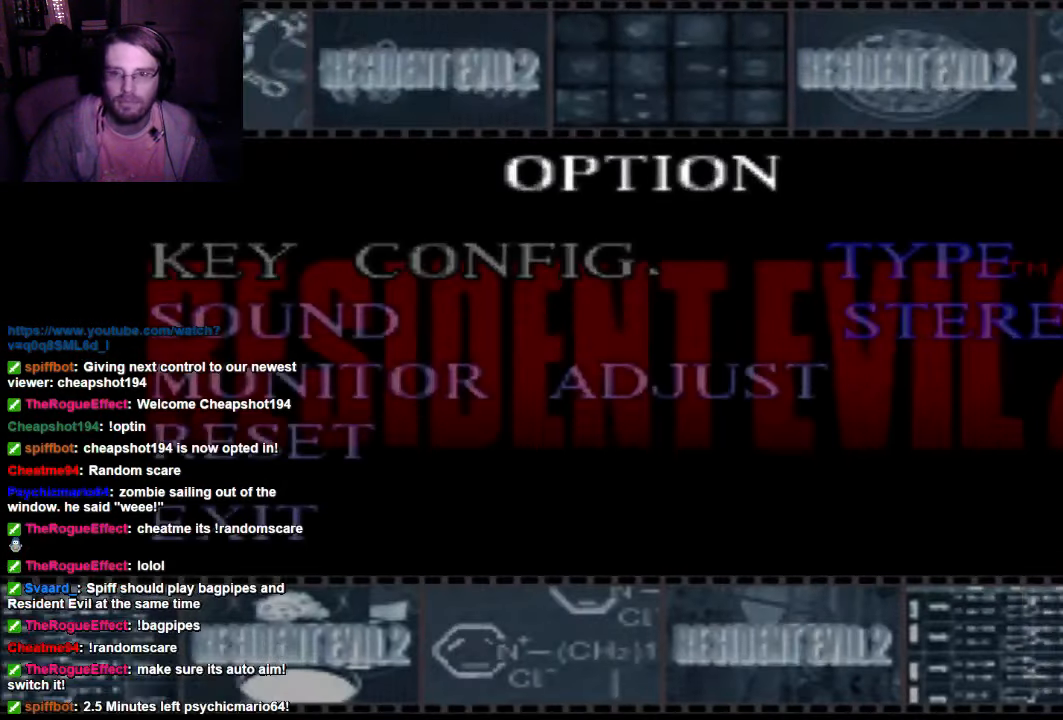
Gameplay with a controller (Xbox layout); each line is a JSON object with the inputs held at the frame after it. "events" lists button and stick changes between this image and that frame as [ms after this image, input, new state], when the widget could be followed in between. Not read: L3 R3.
{"buttons": ["DPAD_DOWN"], "left_stick": "center", "right_stick": "center", "events": [[466, "DPAD_DOWN", "down"]]}
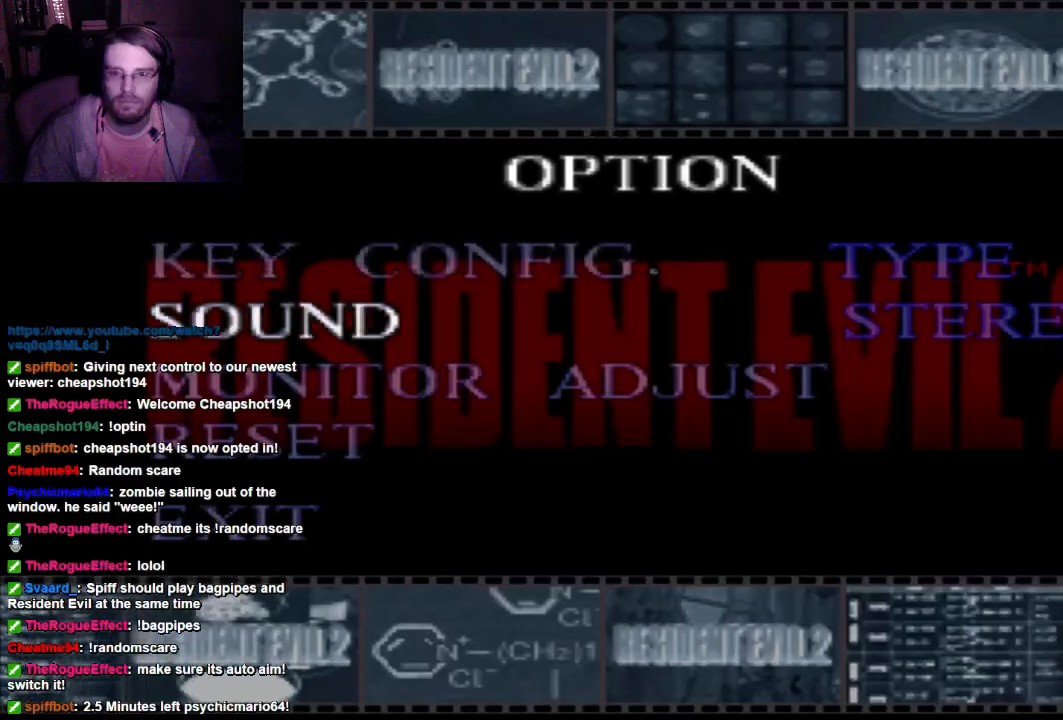
{"buttons": [], "left_stick": "center", "right_stick": "center", "events": [[100, "DPAD_DOWN", "up"]]}
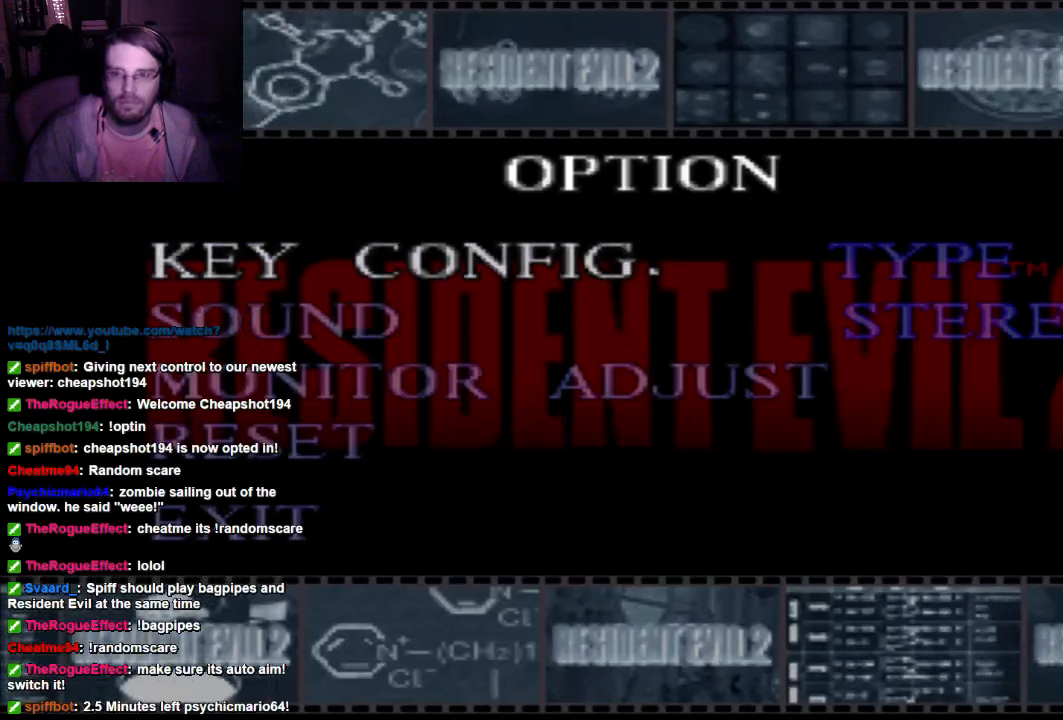
{"buttons": [], "left_stick": "center", "right_stick": "center", "events": []}
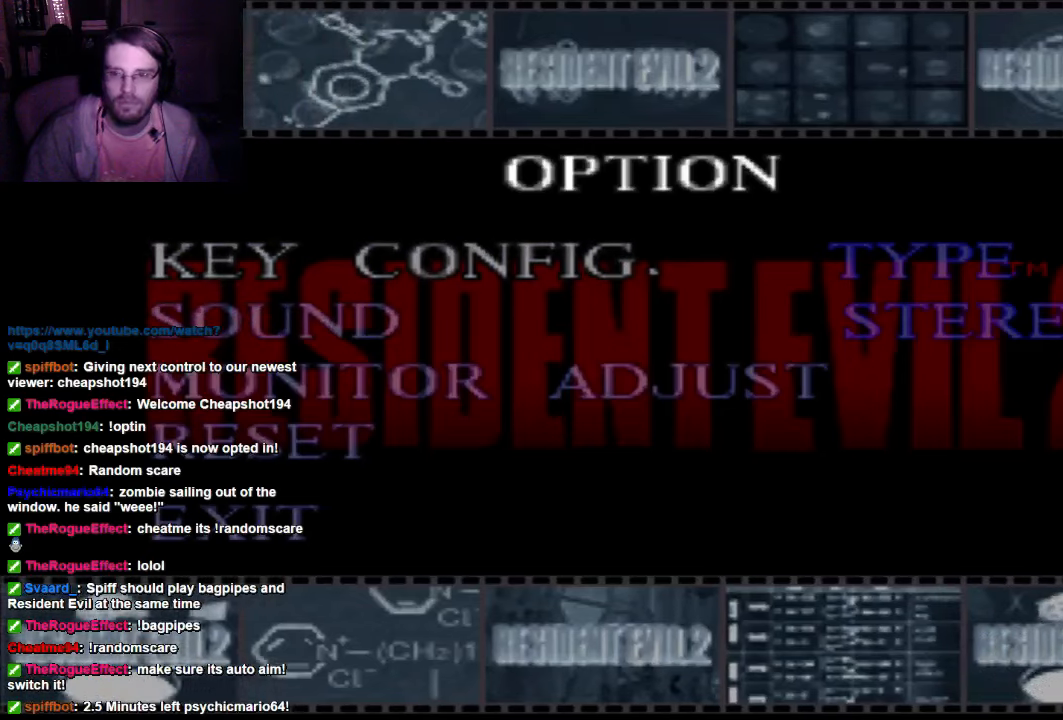
{"buttons": [], "left_stick": "center", "right_stick": "center", "events": []}
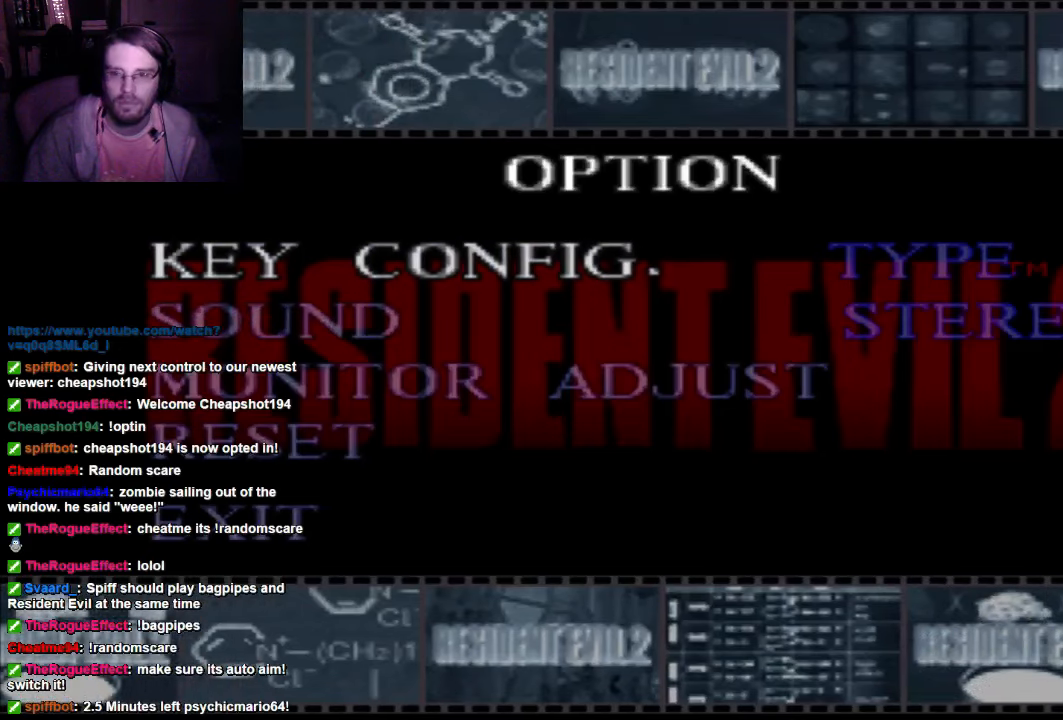
{"buttons": [], "left_stick": "center", "right_stick": "center", "events": []}
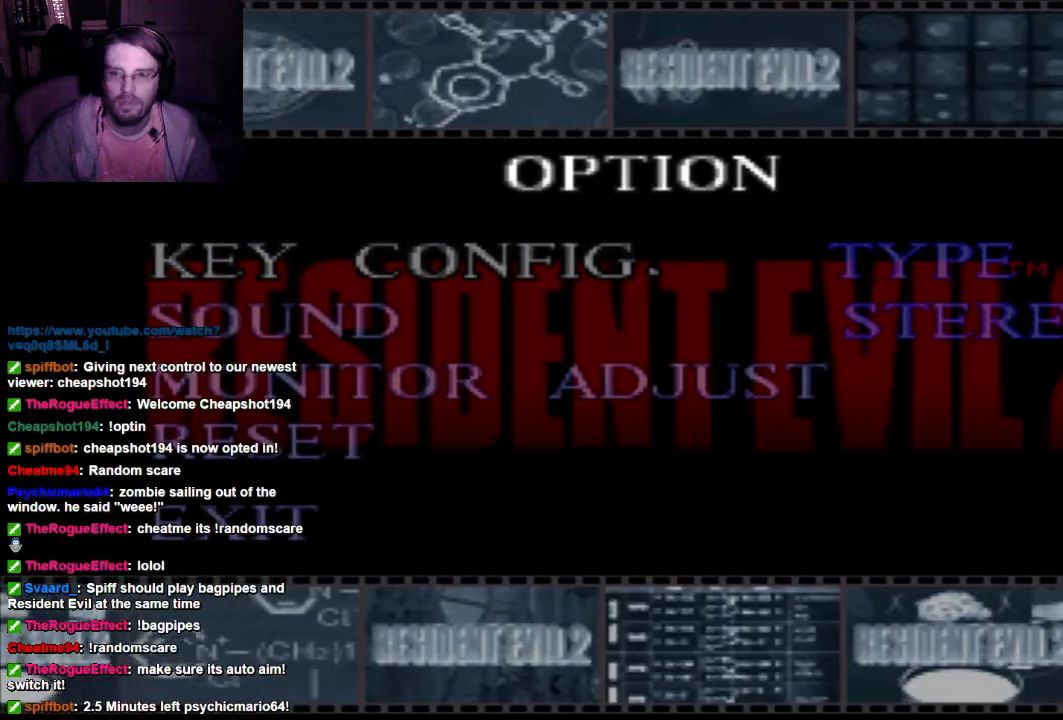
{"buttons": [], "left_stick": "center", "right_stick": "center", "events": []}
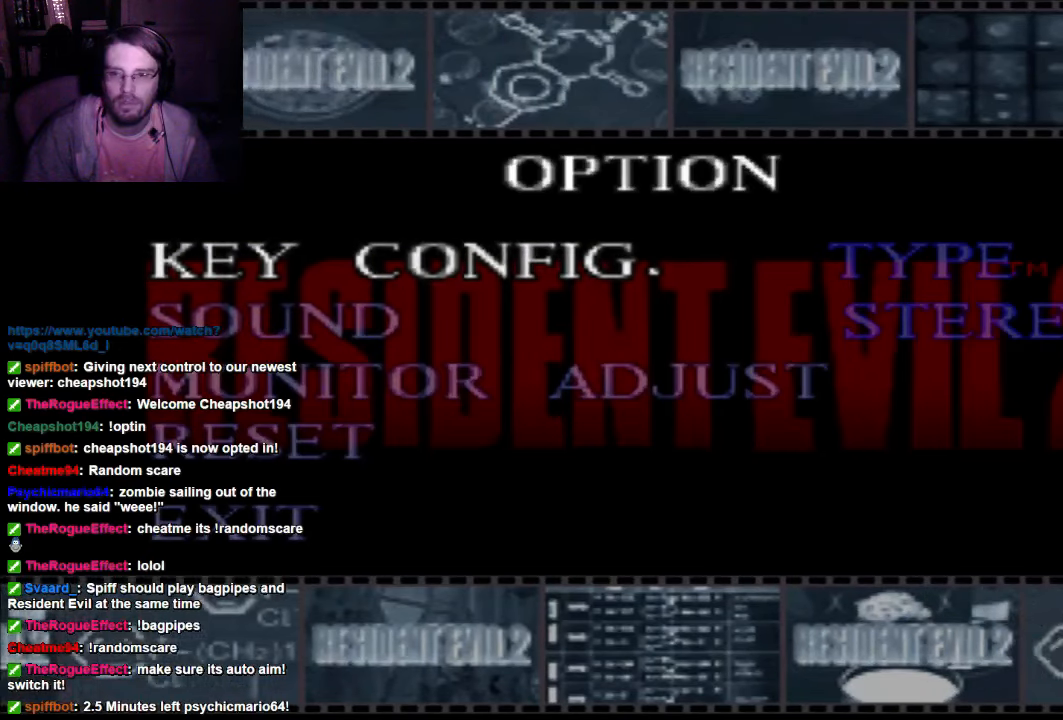
{"buttons": [], "left_stick": "center", "right_stick": "center", "events": [[33, "A", "down"], [166, "A", "up"]]}
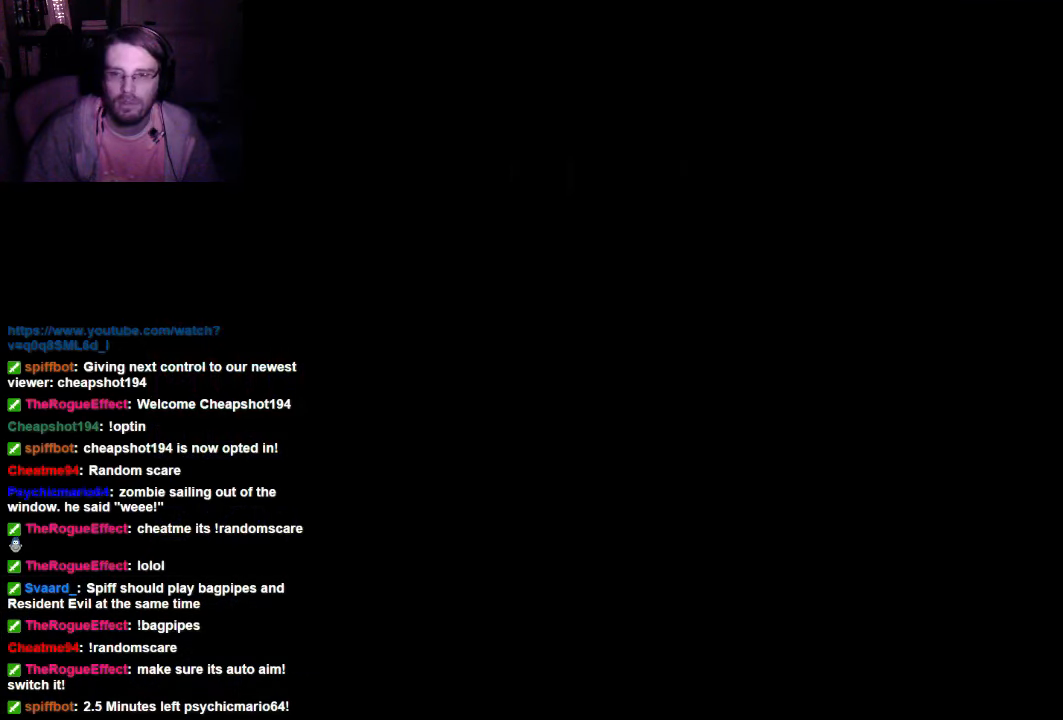
{"buttons": [], "left_stick": "center", "right_stick": "center", "events": []}
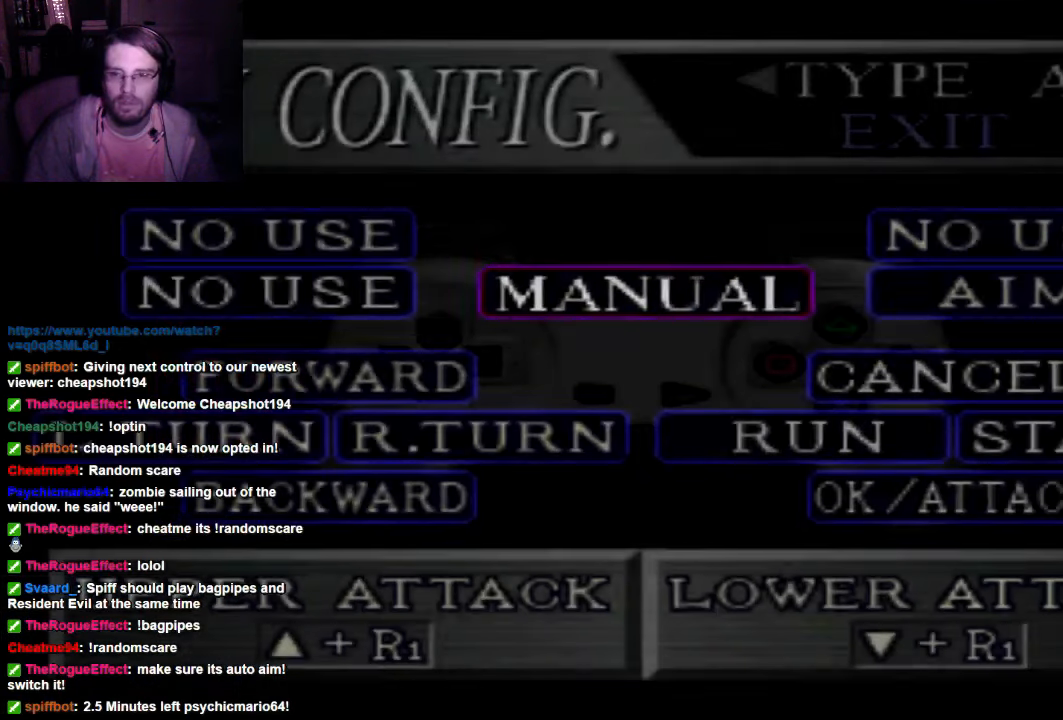
{"buttons": [], "left_stick": "center", "right_stick": "center", "events": []}
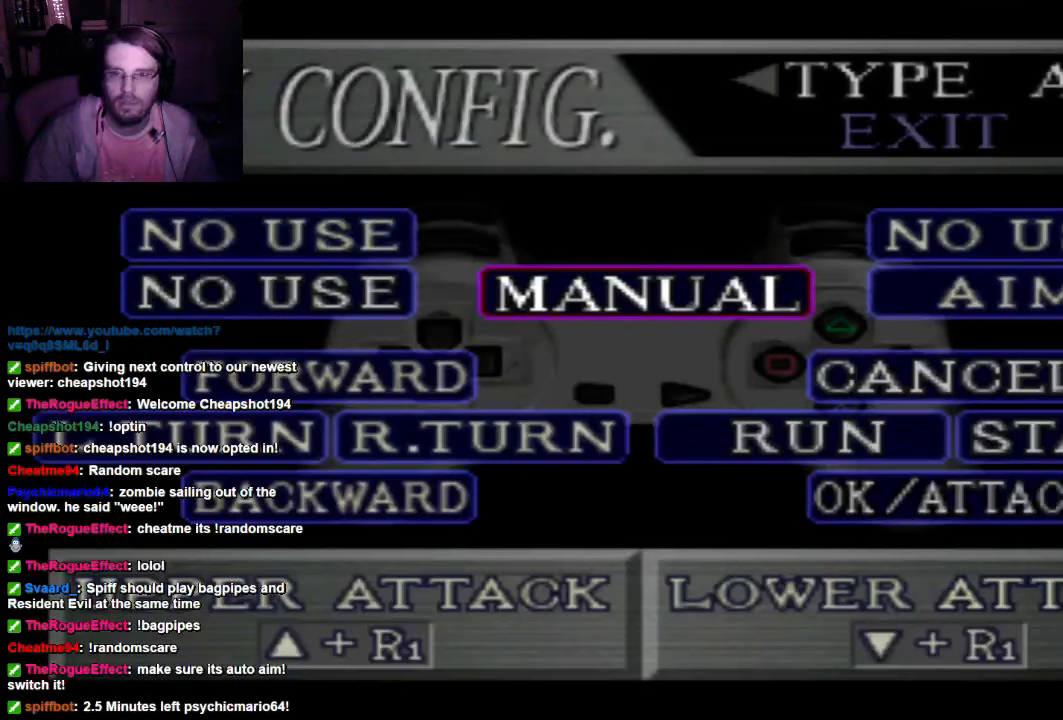
{"buttons": [], "left_stick": "center", "right_stick": "center", "events": []}
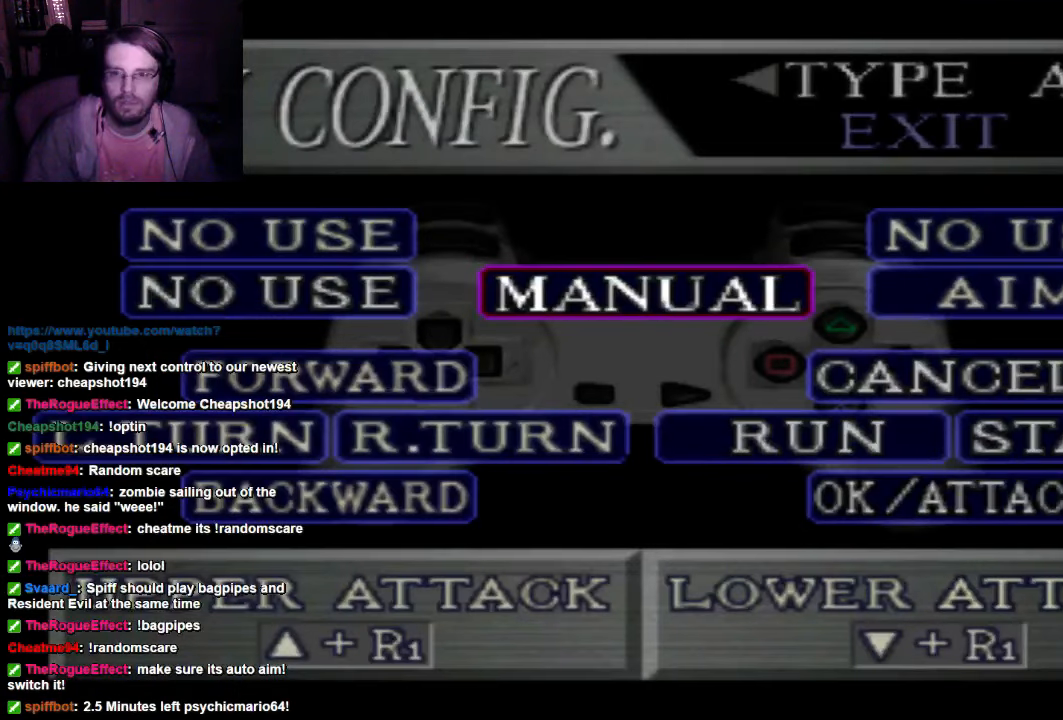
{"buttons": [], "left_stick": "center", "right_stick": "center", "events": []}
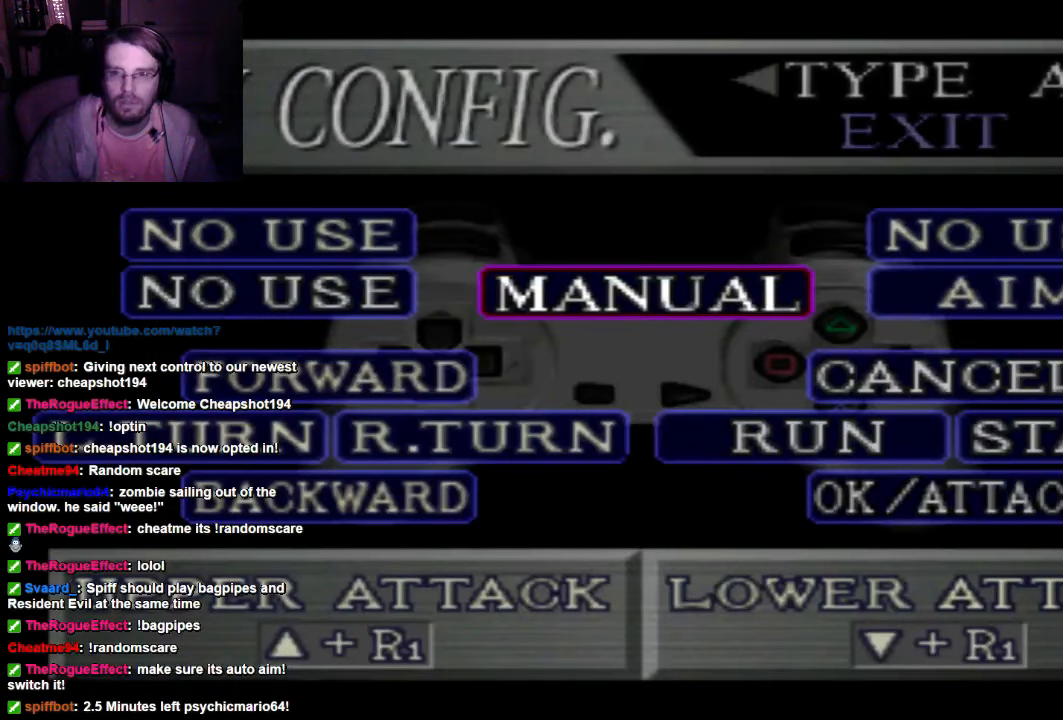
{"buttons": [], "left_stick": "center", "right_stick": "center", "events": []}
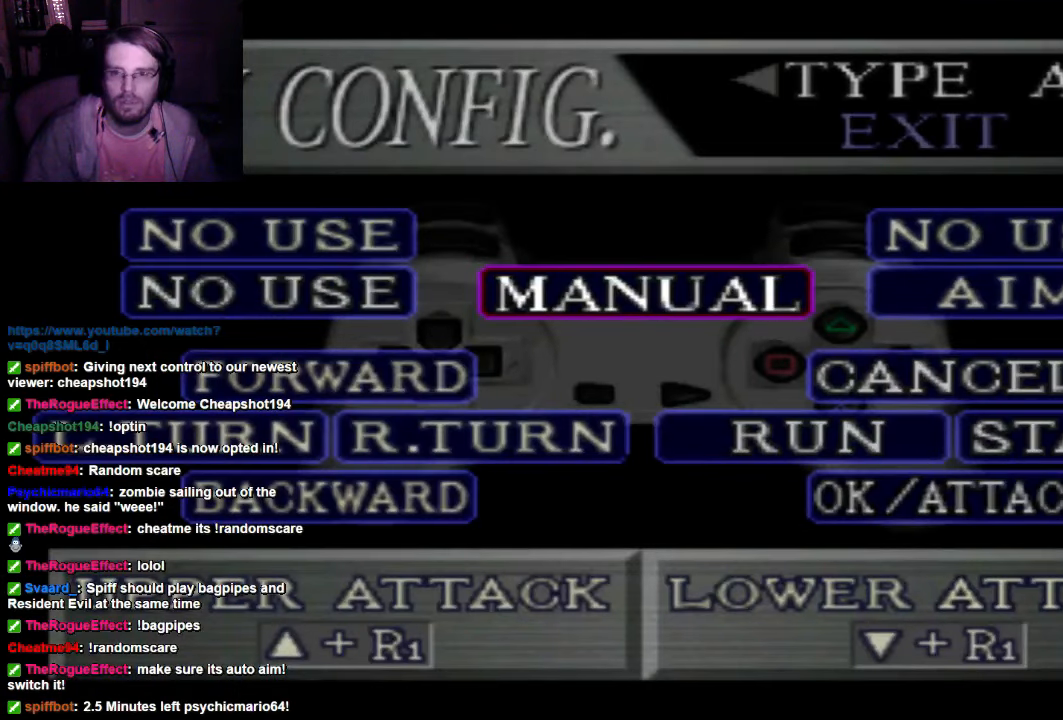
{"buttons": [], "left_stick": "center", "right_stick": "center", "events": [[33, "DPAD_RIGHT", "down"], [166, "DPAD_RIGHT", "up"]]}
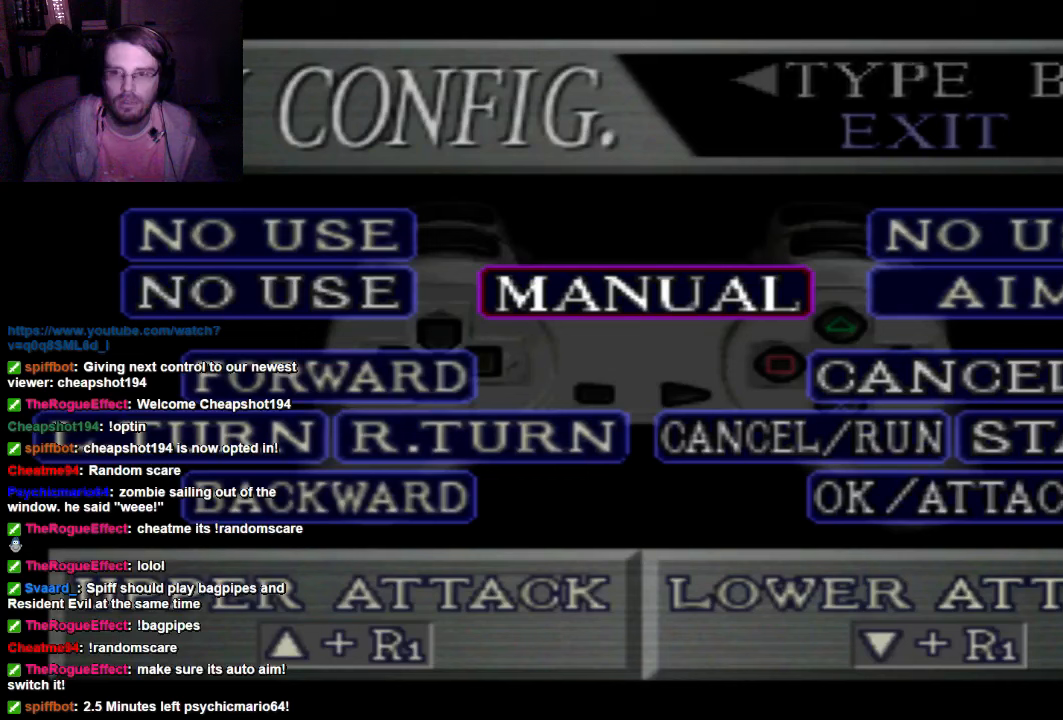
{"buttons": [], "left_stick": "center", "right_stick": "center", "events": [[333, "DPAD_RIGHT", "down"], [466, "DPAD_RIGHT", "up"]]}
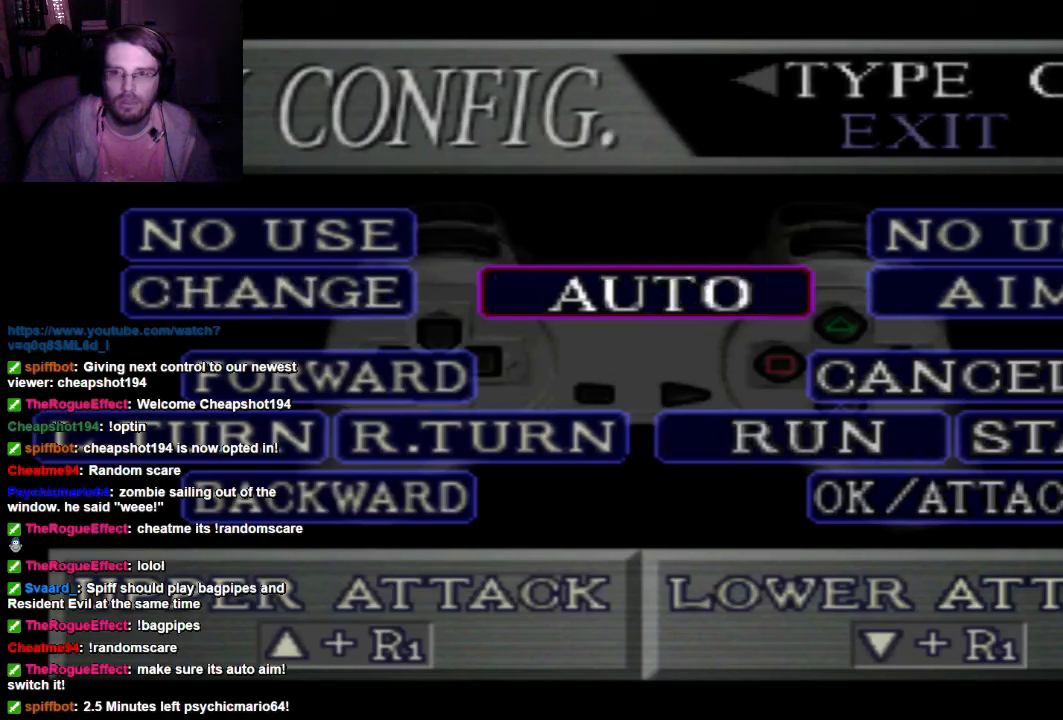
{"buttons": [], "left_stick": "center", "right_stick": "center", "events": []}
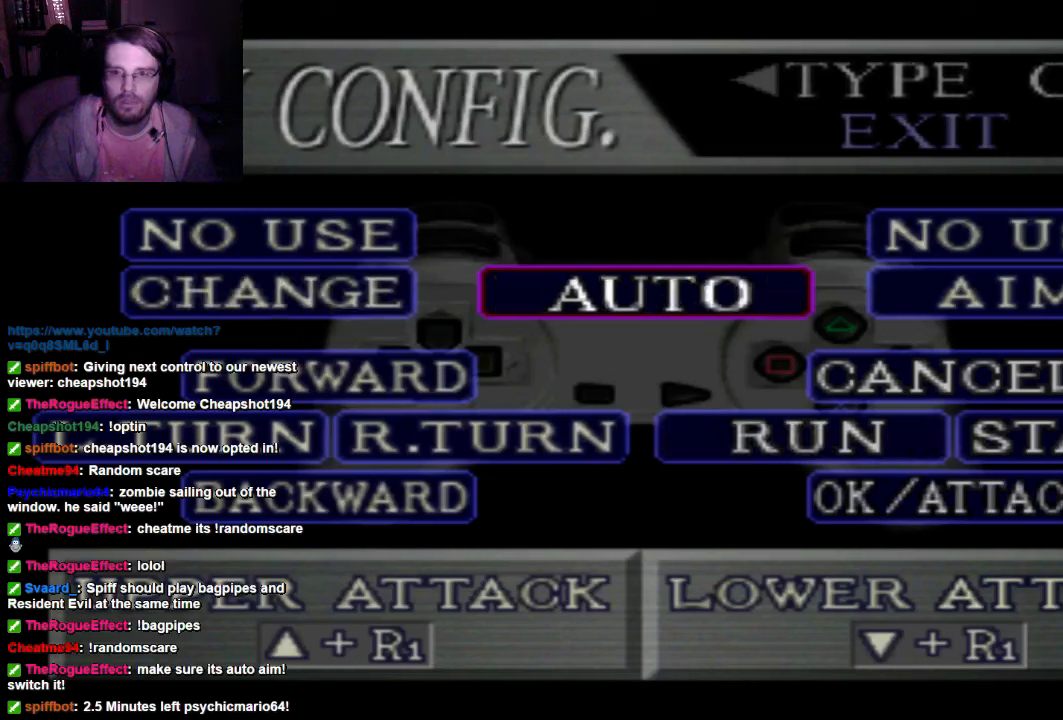
{"buttons": [], "left_stick": "center", "right_stick": "center", "events": []}
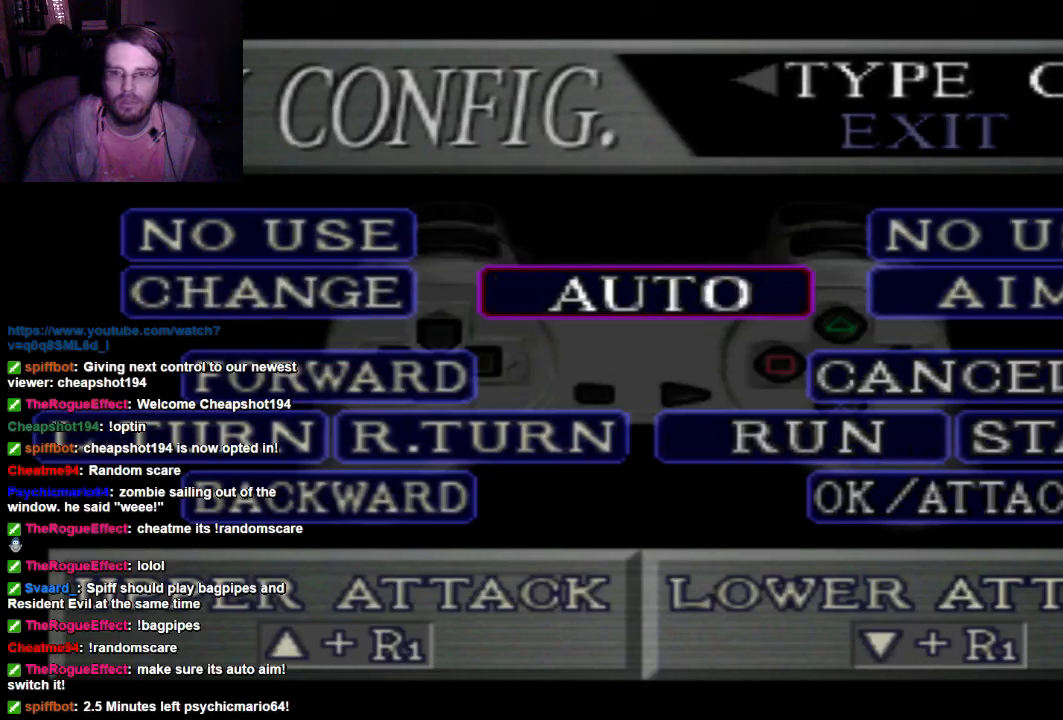
{"buttons": [], "left_stick": "center", "right_stick": "center", "events": []}
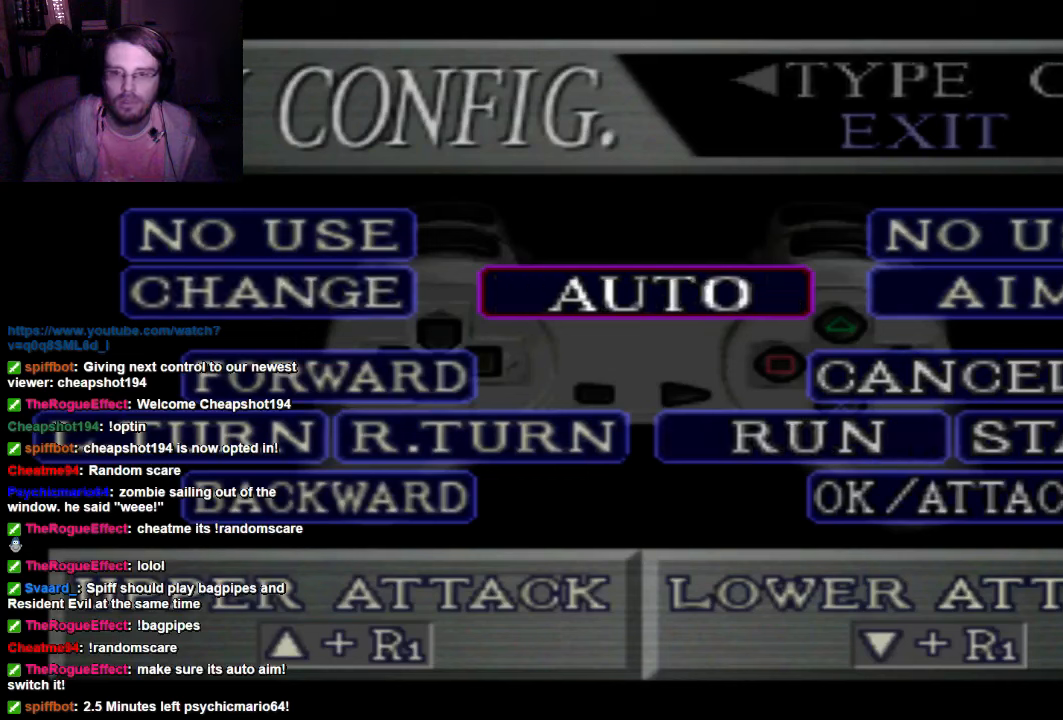
{"buttons": [], "left_stick": "center", "right_stick": "center", "events": []}
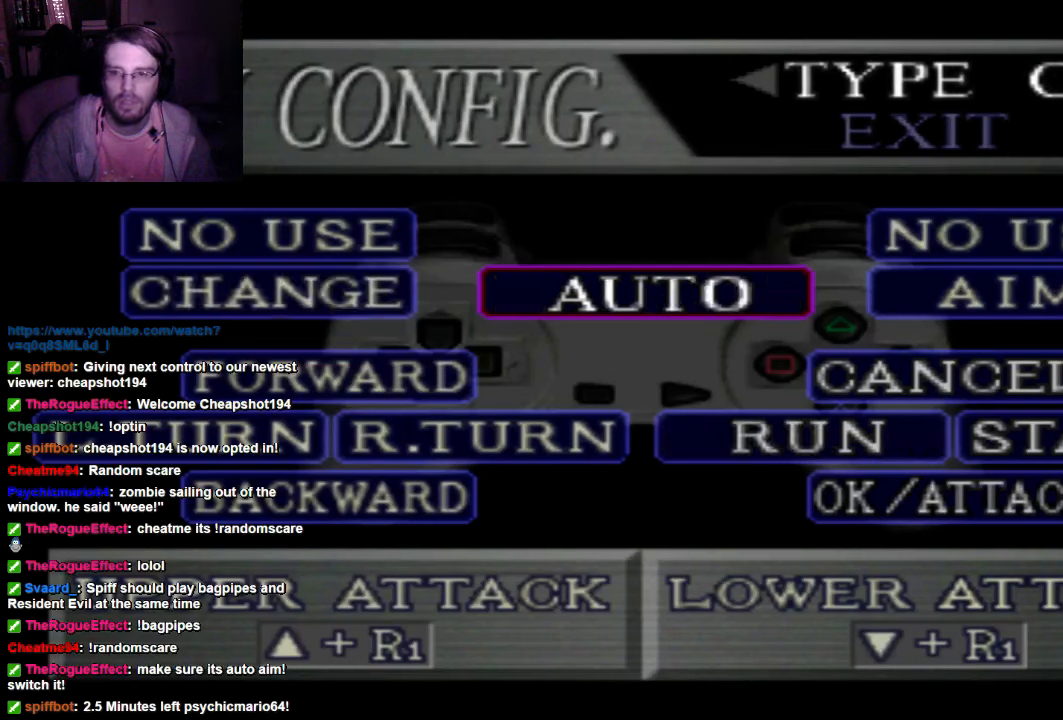
{"buttons": ["DPAD_RIGHT"], "left_stick": "center", "right_stick": "center", "events": [[33, "DPAD_LEFT", "down"], [133, "DPAD_LEFT", "up"], [466, "DPAD_RIGHT", "down"]]}
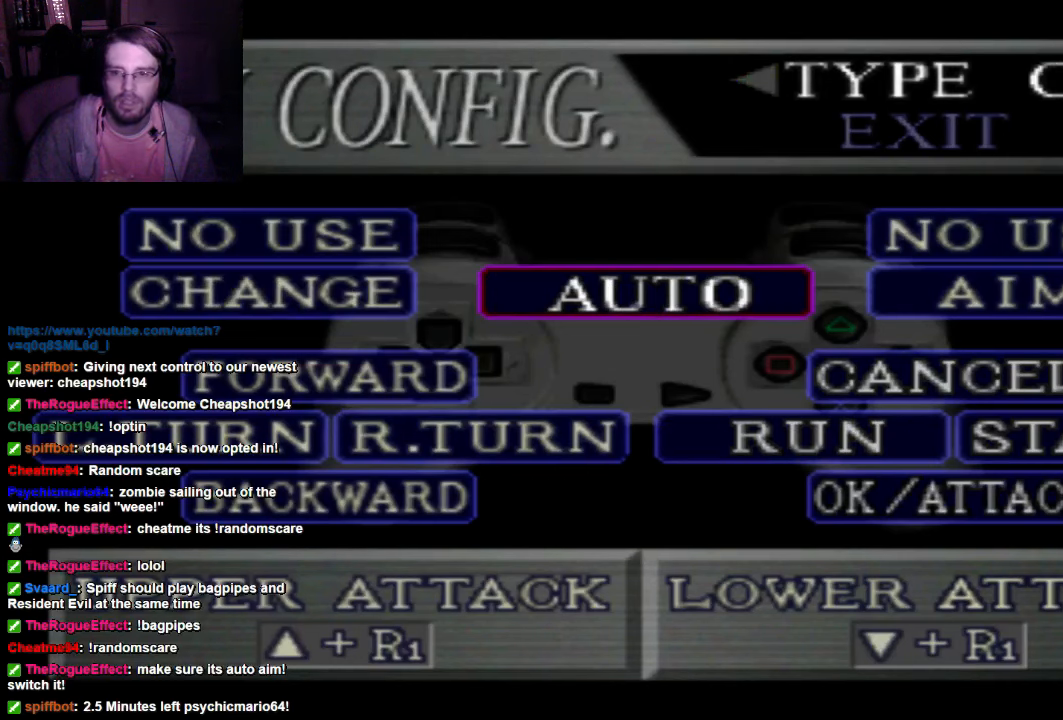
{"buttons": [], "left_stick": "center", "right_stick": "center", "events": [[100, "DPAD_RIGHT", "up"]]}
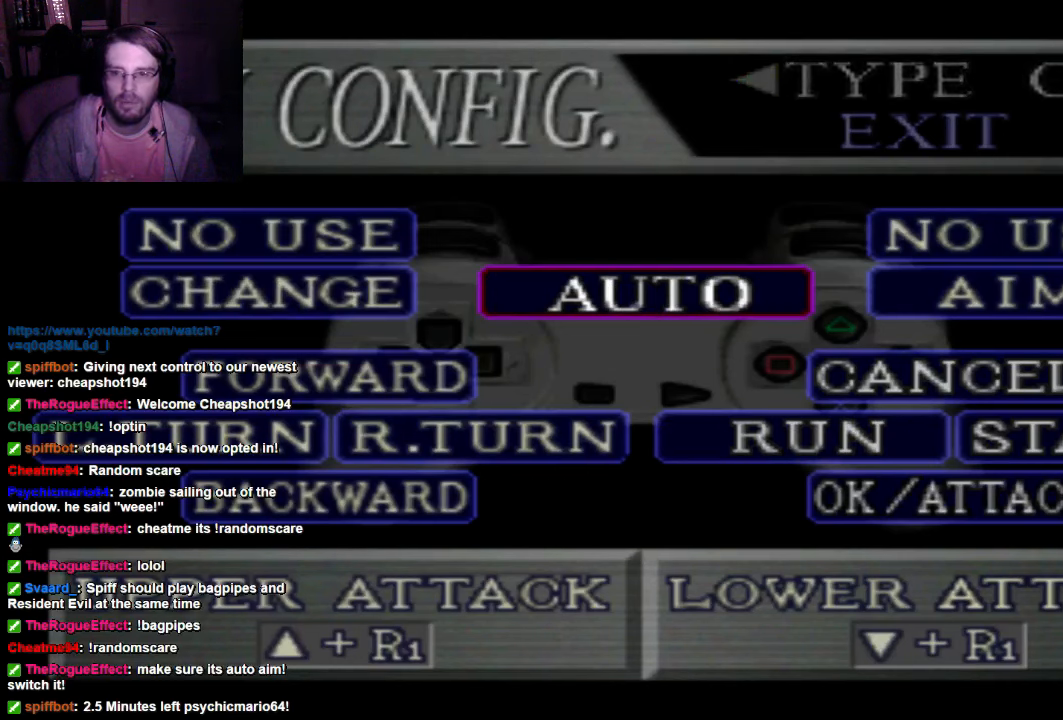
{"buttons": [], "left_stick": "center", "right_stick": "center", "events": []}
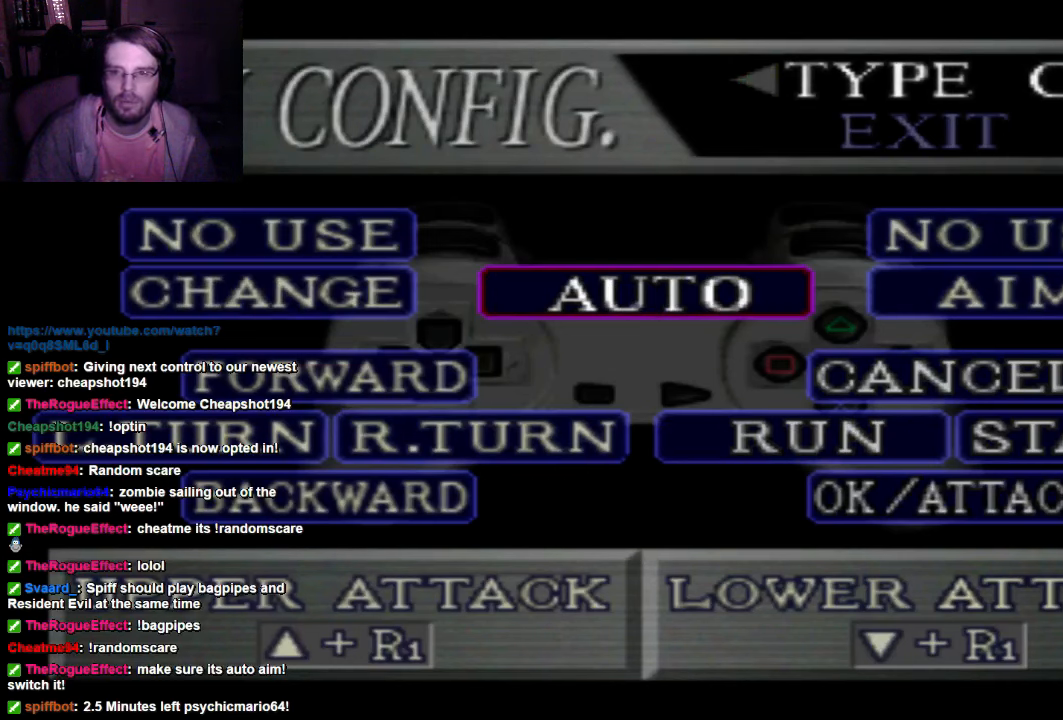
{"buttons": [], "left_stick": "center", "right_stick": "center"}
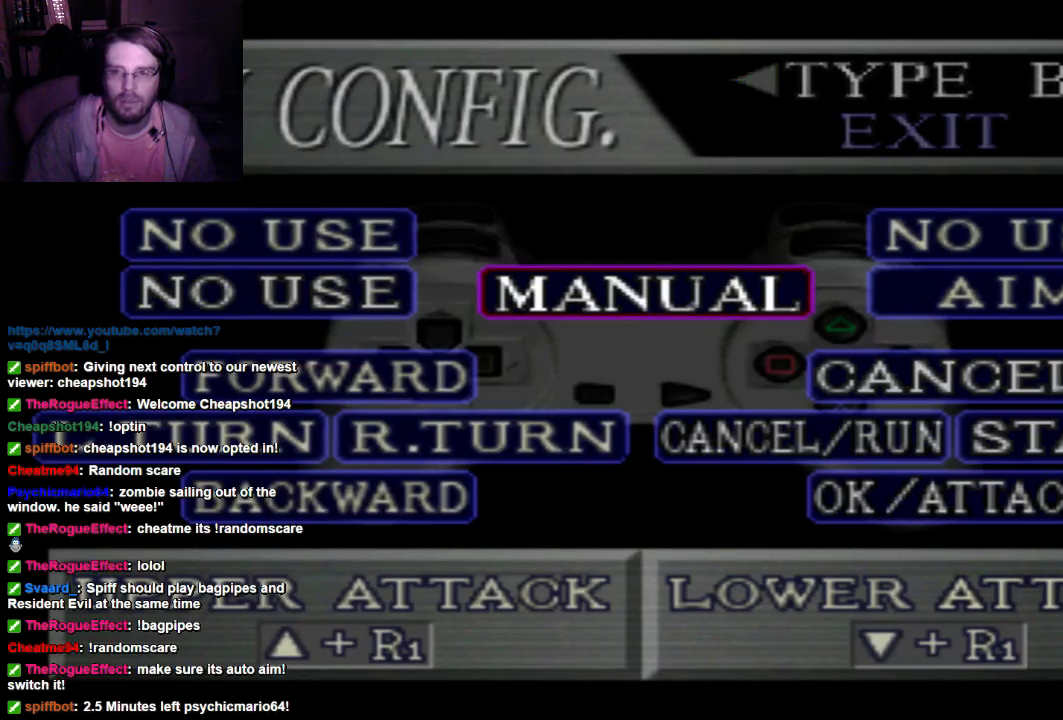
{"buttons": [], "left_stick": "center", "right_stick": "center", "events": [[200, "DPAD_RIGHT", "down"], [333, "DPAD_RIGHT", "up"]]}
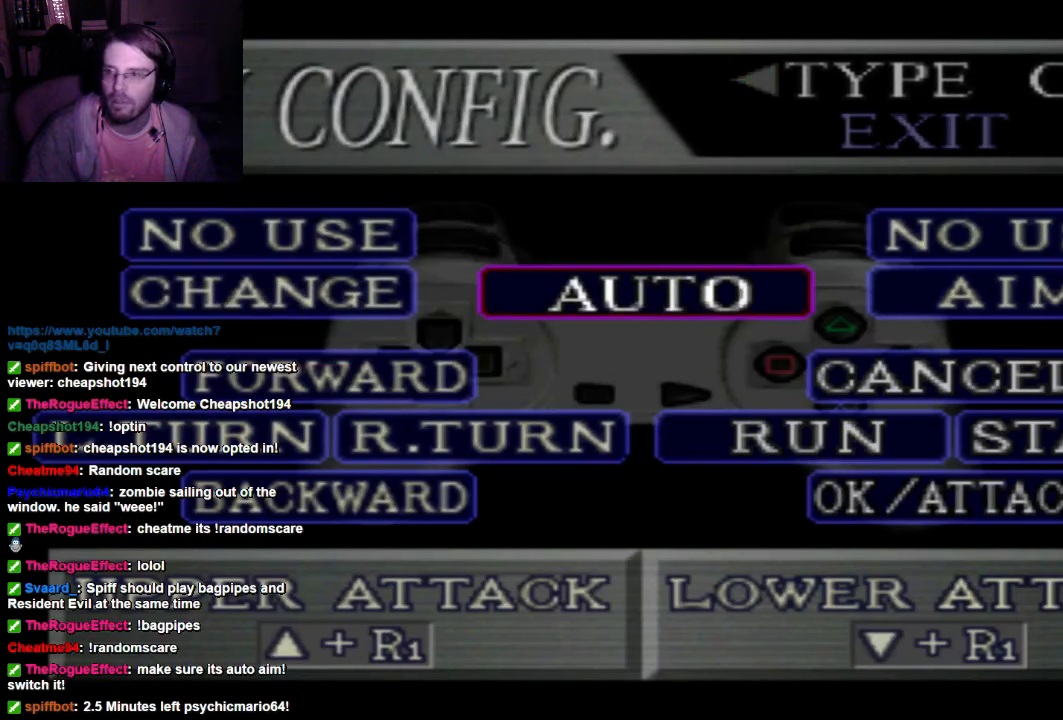
{"buttons": [], "left_stick": "center", "right_stick": "center", "events": []}
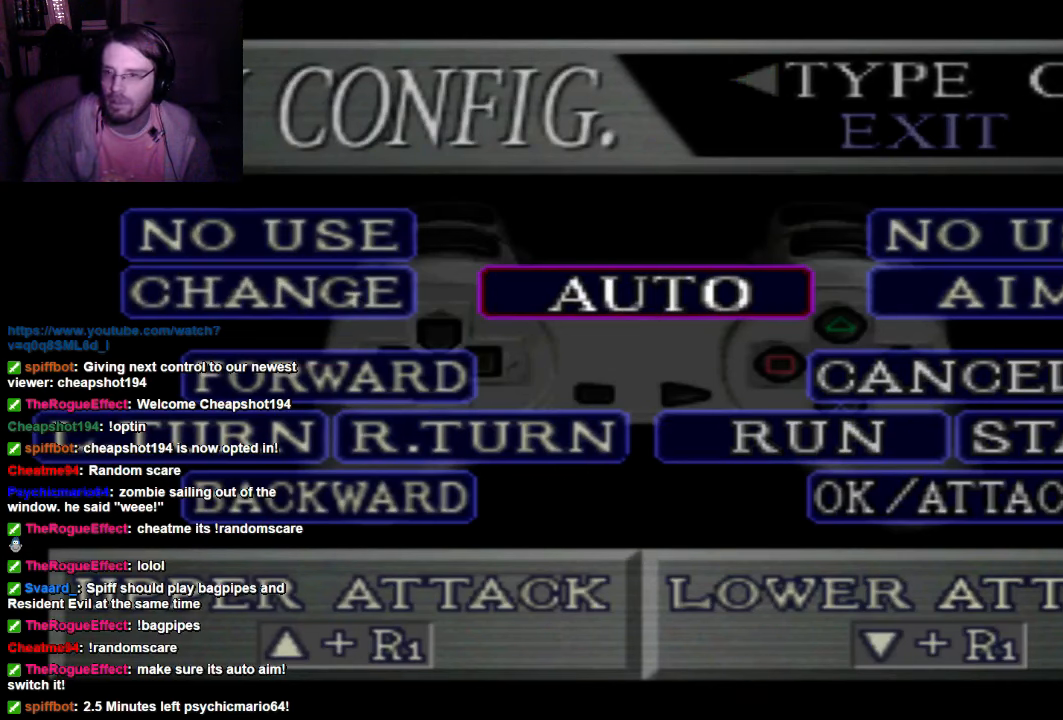
{"buttons": [], "left_stick": "center", "right_stick": "center", "events": [[400, "DPAD_RIGHT", "down"], [500, "DPAD_RIGHT", "up"]]}